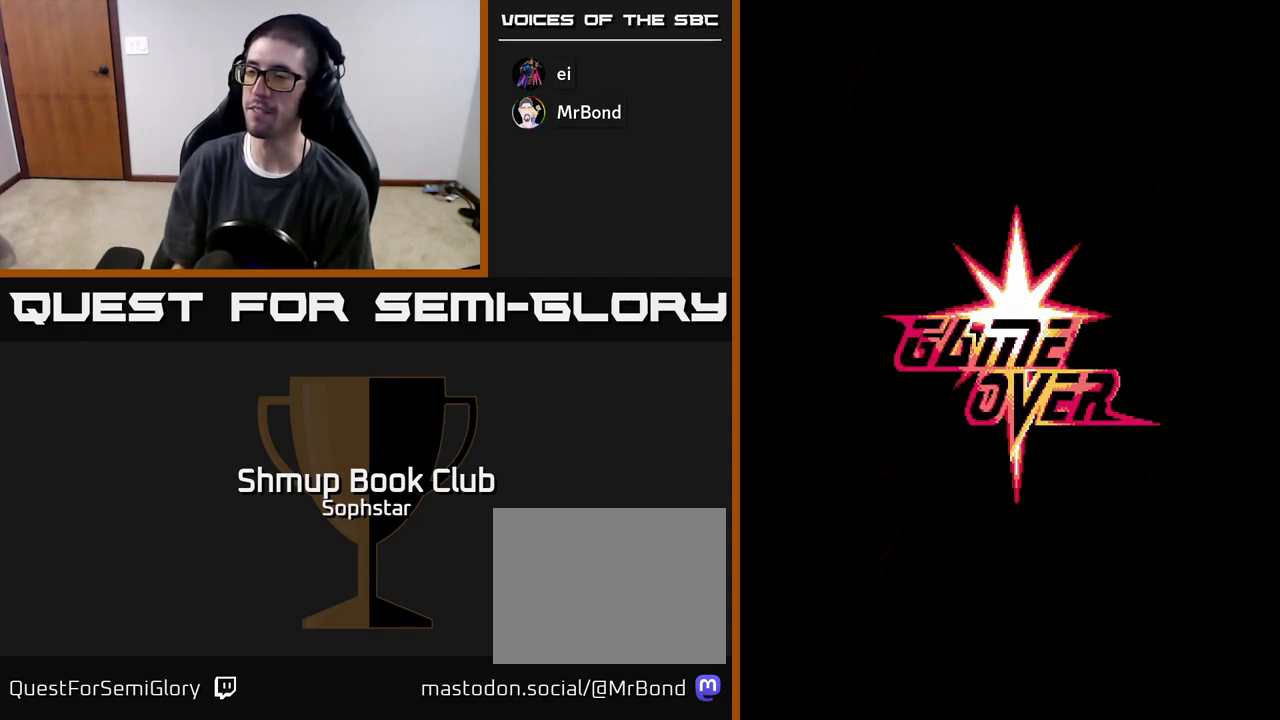
Gameplay with a controller (Xbox layout); each line is a JSON object with the inputs held at the frame after it. "events" lists button and stick changes between this image and that frame as [ms after this image, input, new state], when the widget could be followed in between. Not read: right_stick.
{"buttons": [], "left_stick": "center", "events": [[100, "START", "down"], [300, "START", "up"]]}
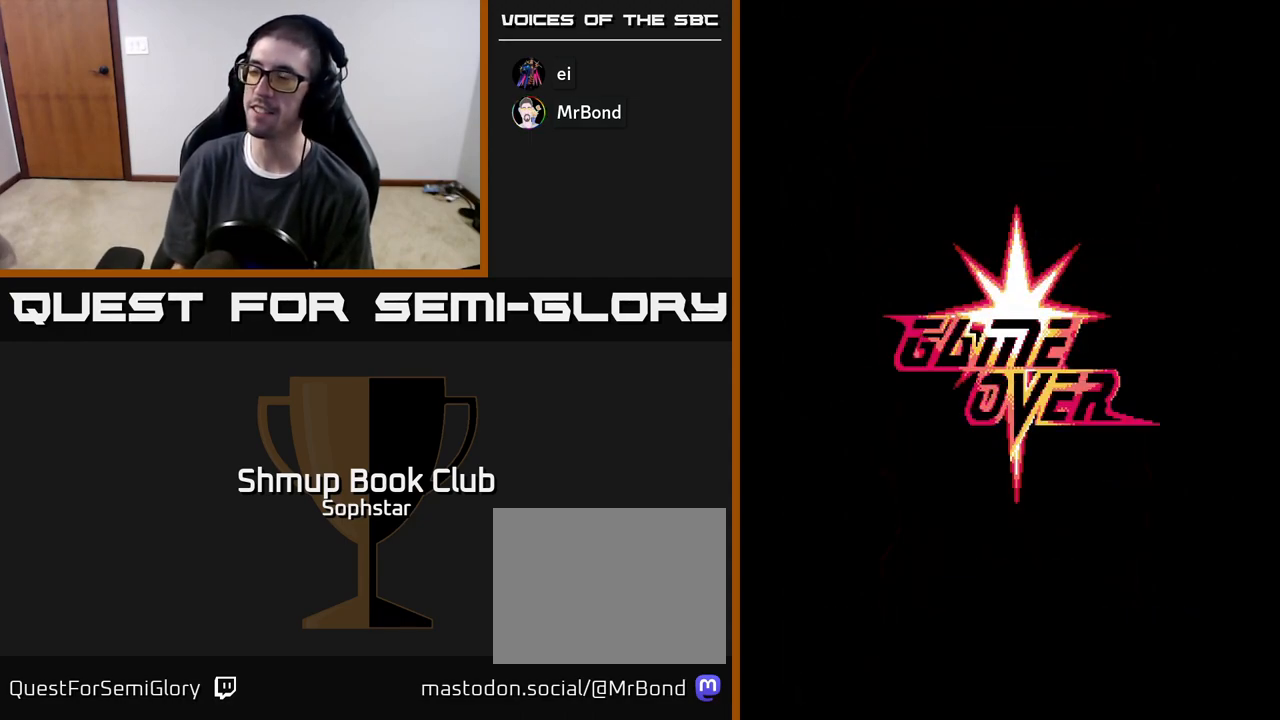
{"buttons": [], "left_stick": "center", "events": []}
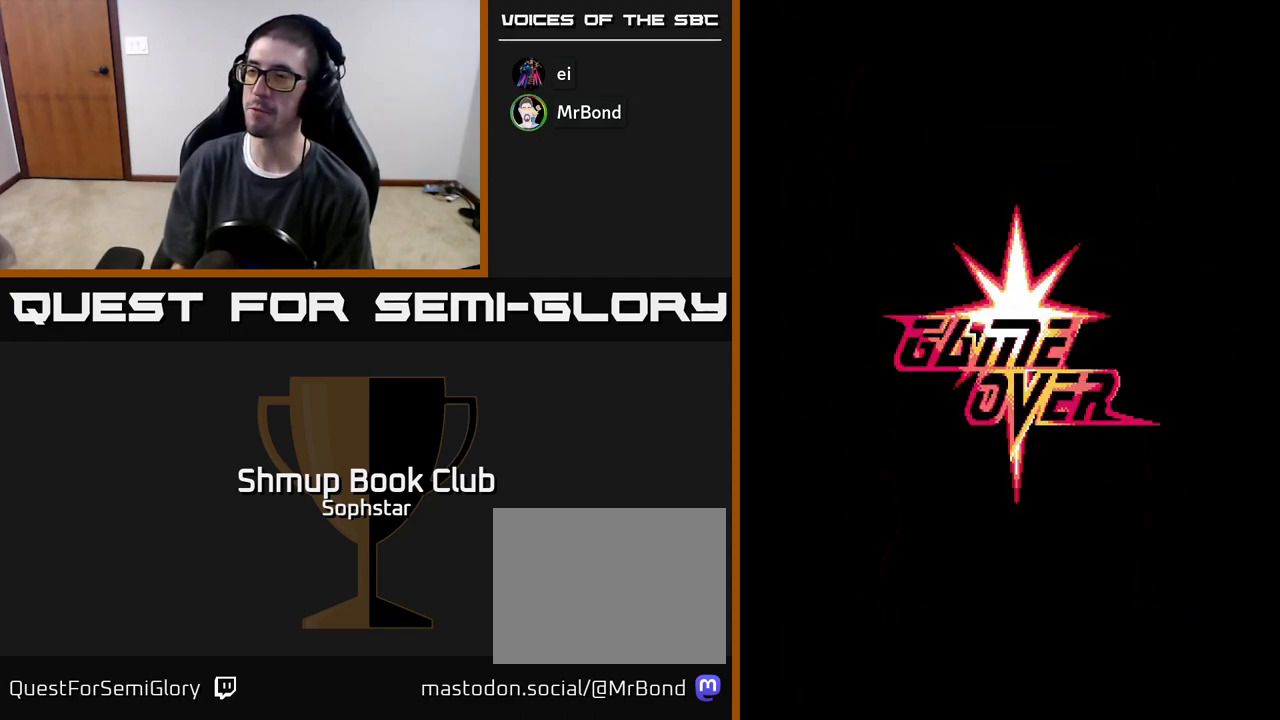
{"buttons": [], "left_stick": "center", "events": []}
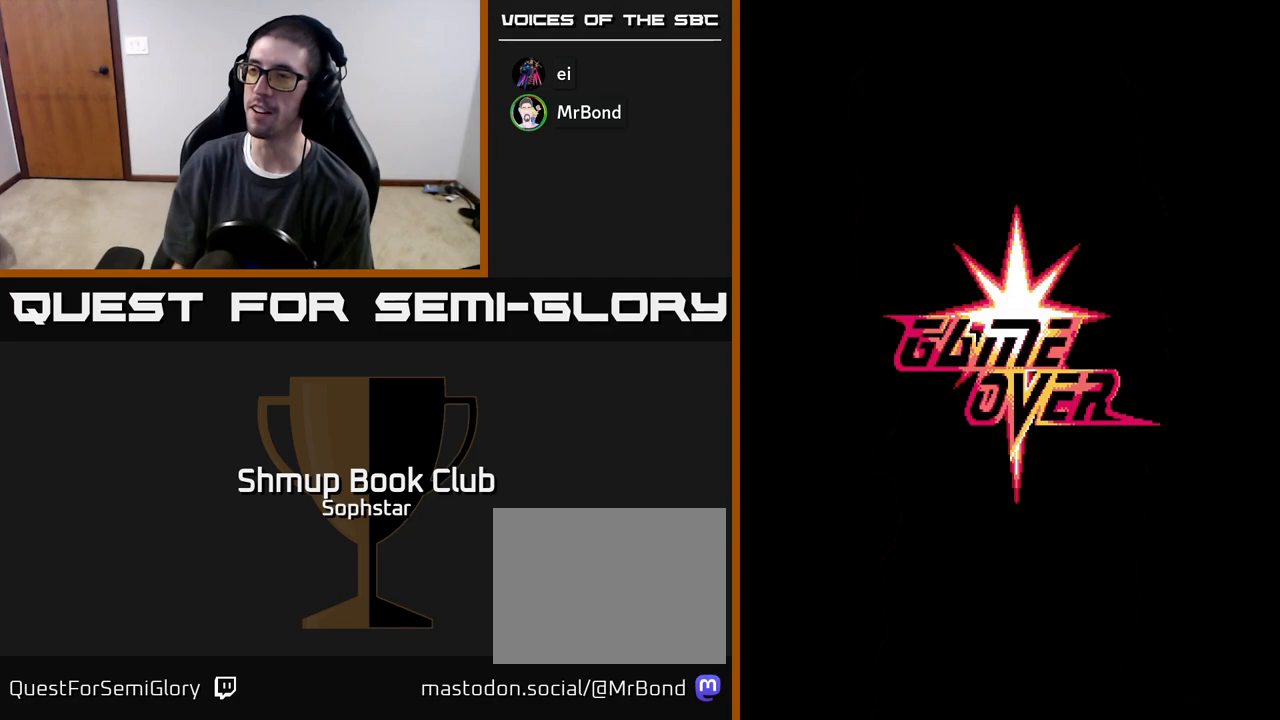
{"buttons": [], "left_stick": "center", "events": [[150, "START", "down"], [317, "START", "up"]]}
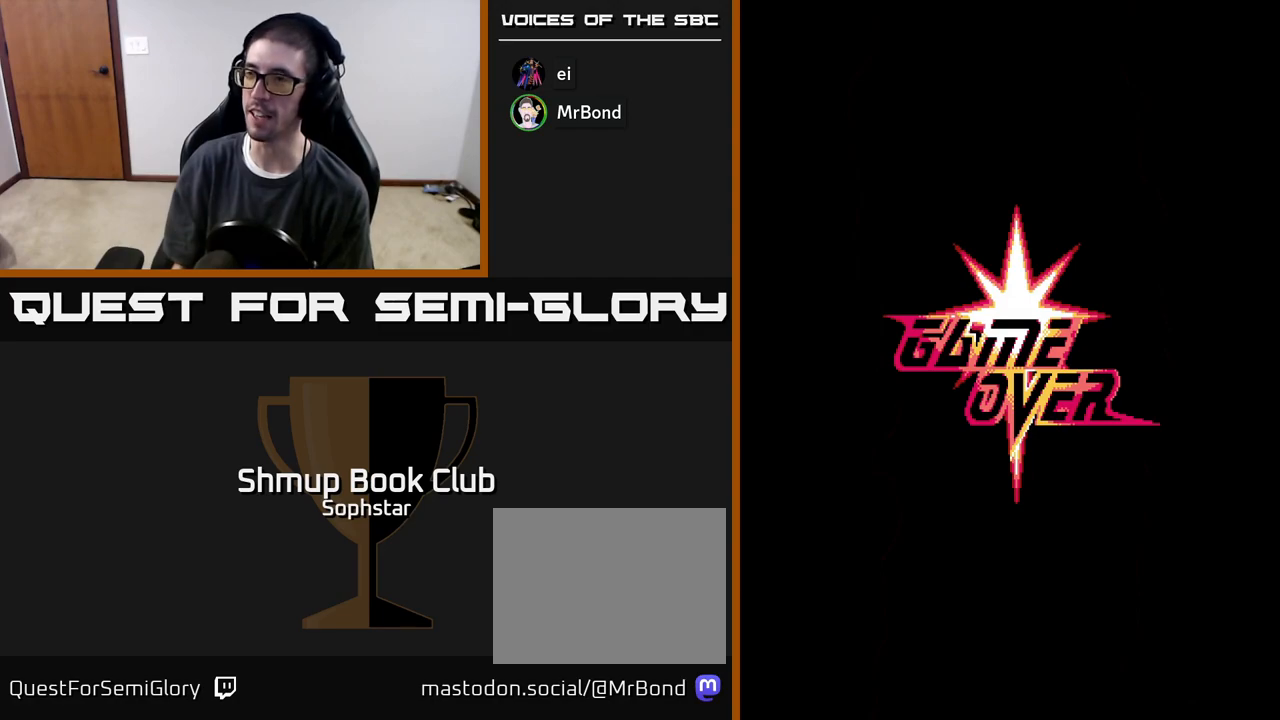
{"buttons": ["A"], "left_stick": "center", "events": [[133, "A", "down"], [283, "A", "up"], [400, "A", "down"]]}
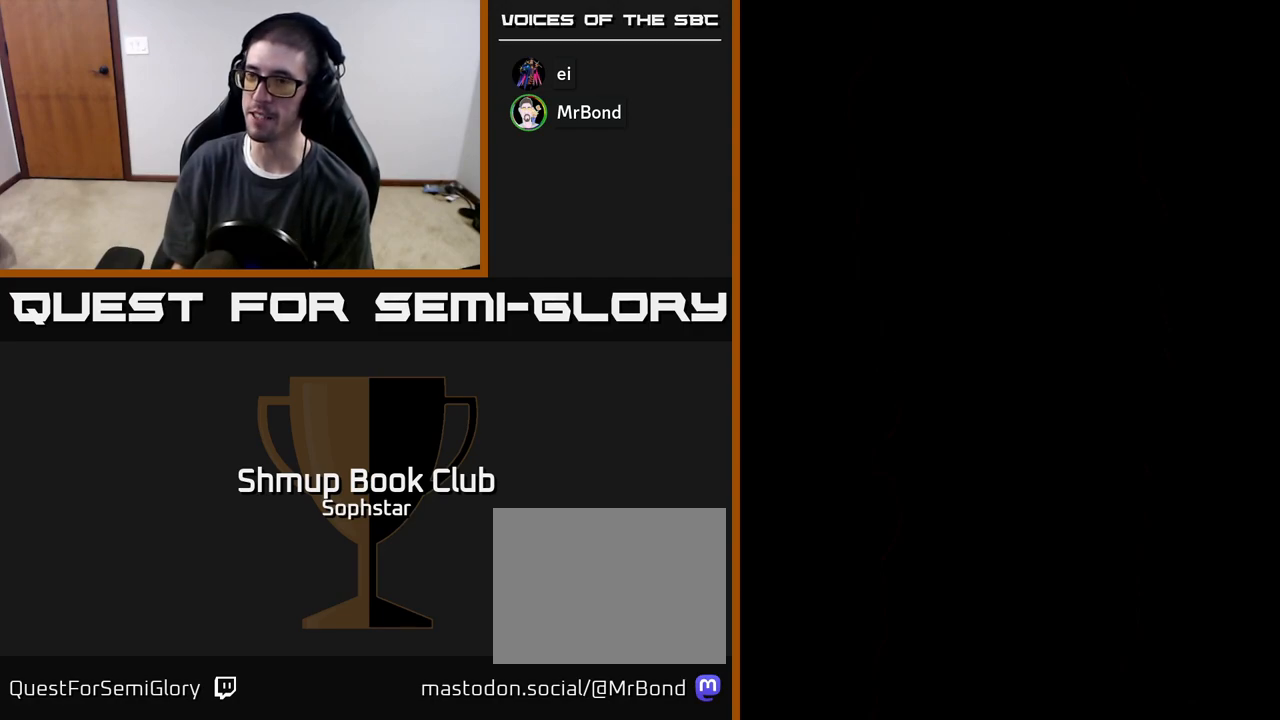
{"buttons": [], "left_stick": "center", "events": [[17, "A", "up"], [17, "X", "down"], [50, "START", "down"], [50, "X", "up"], [200, "START", "up"], [300, "START", "down"], [417, "START", "up"]]}
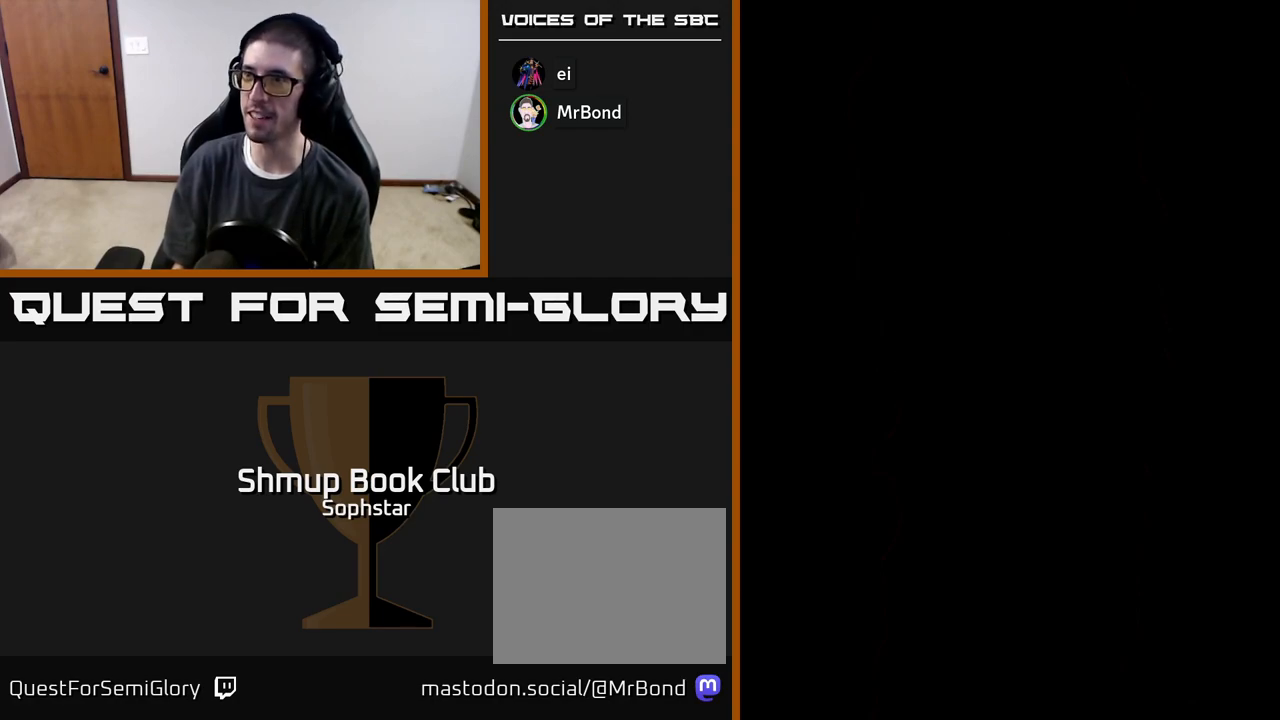
{"buttons": [], "left_stick": "center", "events": []}
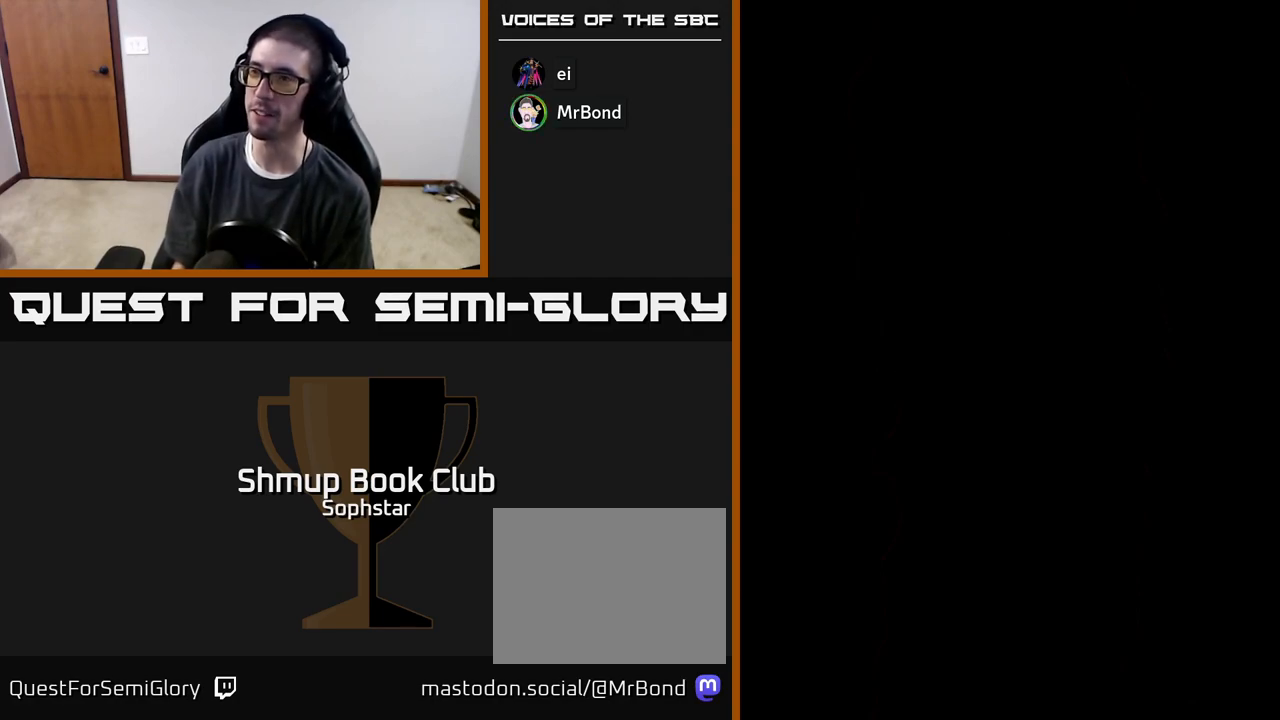
{"buttons": [], "left_stick": "center", "events": []}
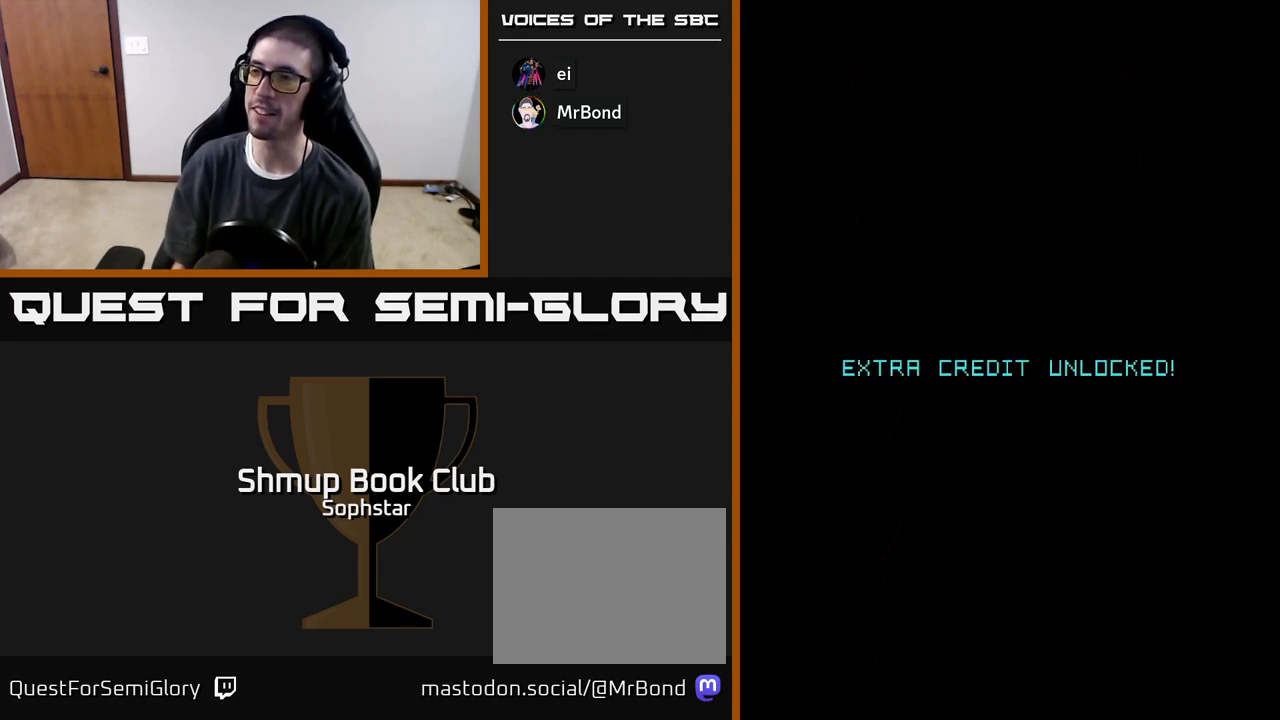
{"buttons": ["START"], "left_stick": "center", "events": [[450, "START", "down"]]}
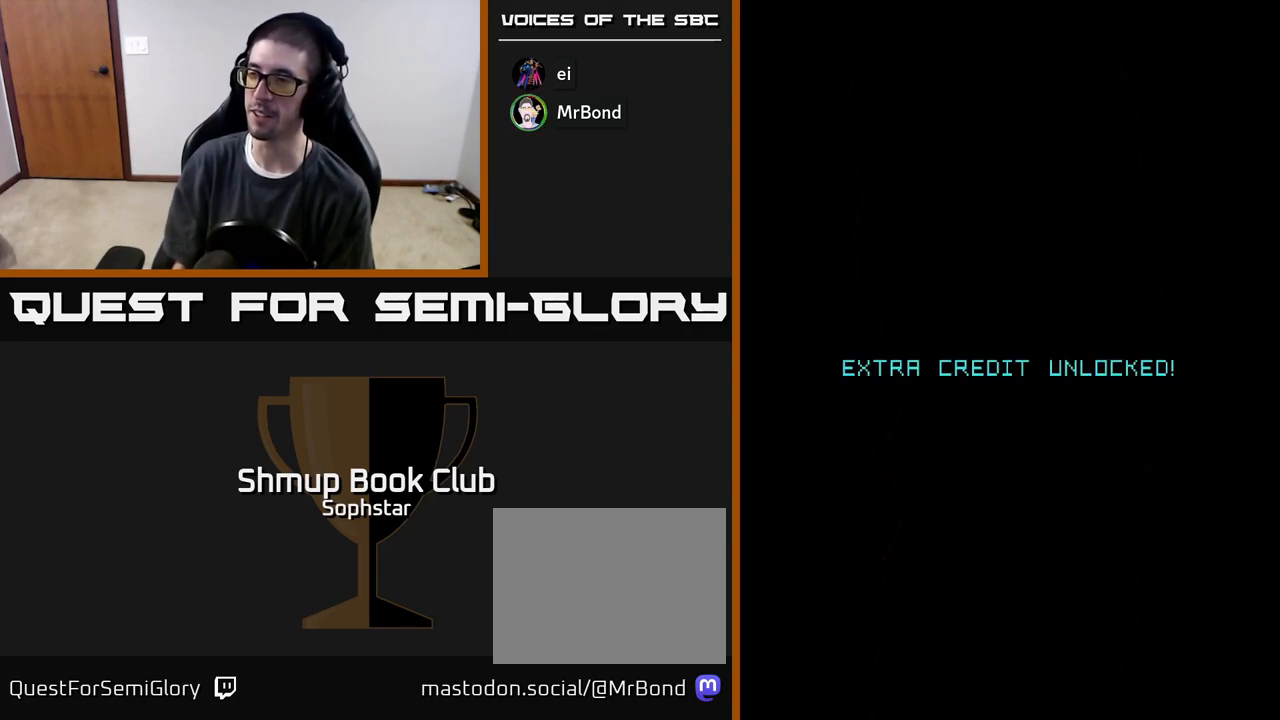
{"buttons": ["A"], "left_stick": "center", "events": [[133, "START", "up"], [467, "A", "down"]]}
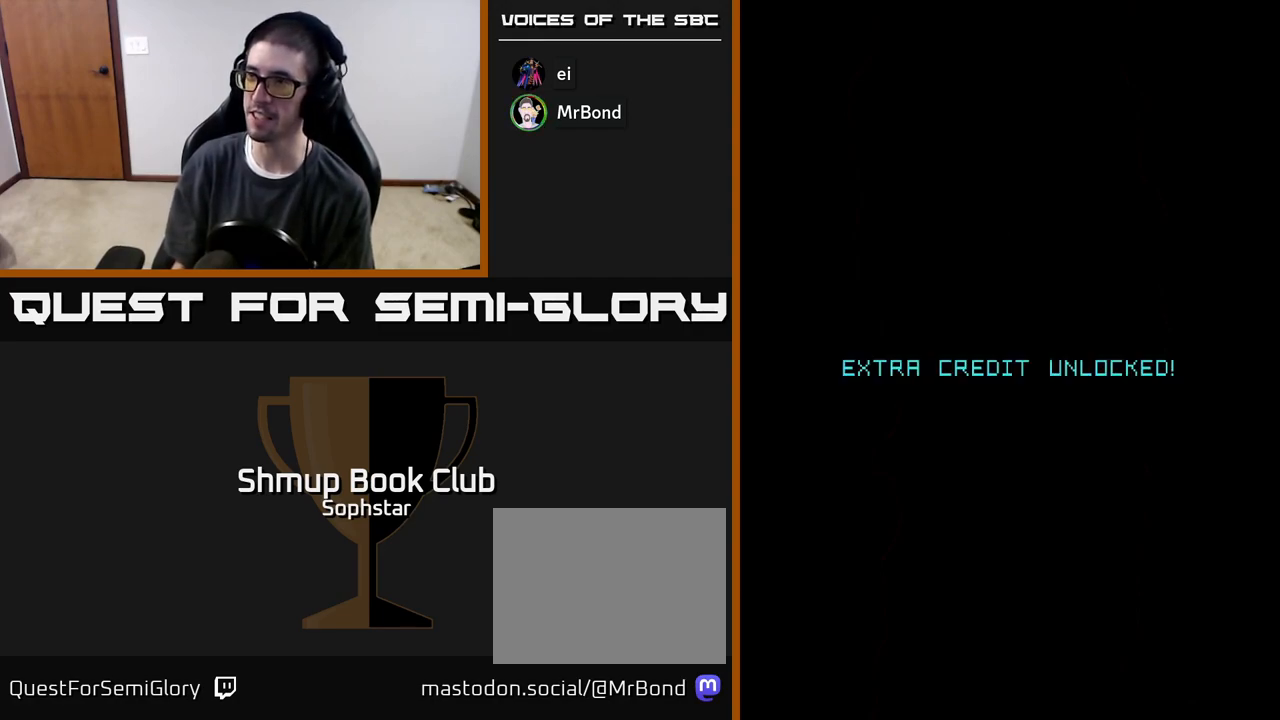
{"buttons": [], "left_stick": "center", "events": [[83, "A", "up"], [167, "A", "down"], [283, "A", "up"], [383, "A", "down"], [467, "A", "up"]]}
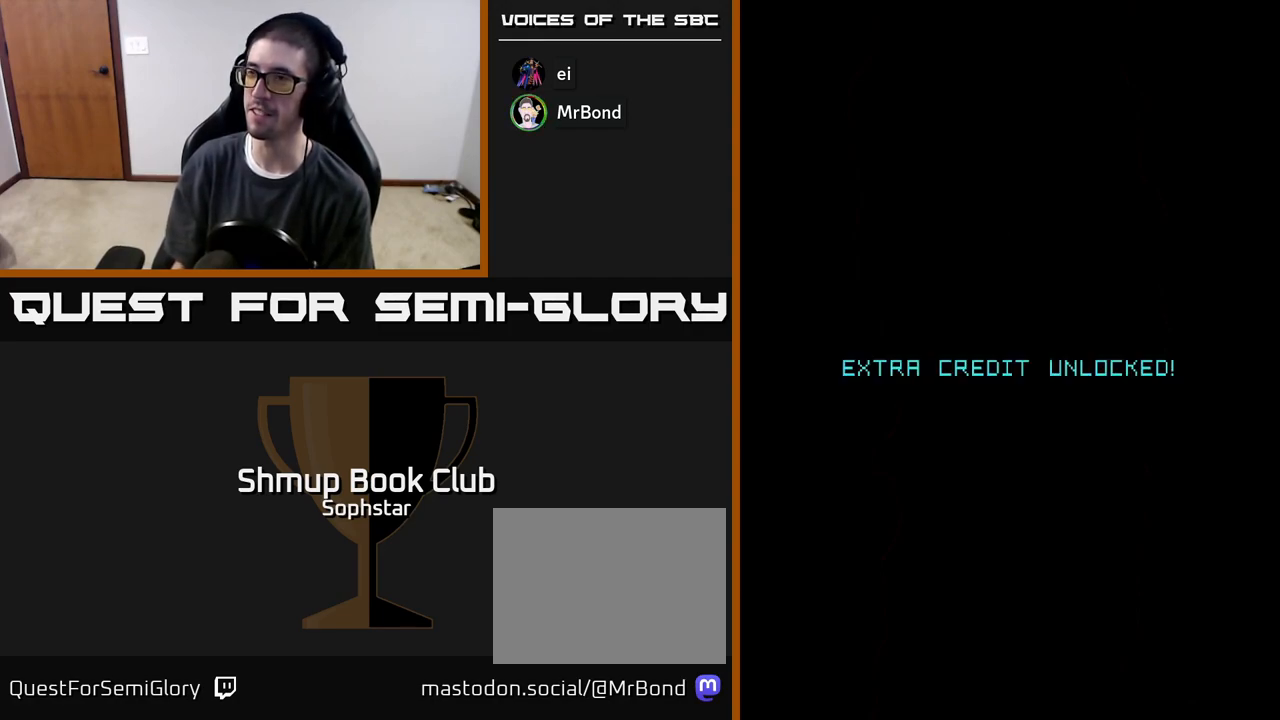
{"buttons": [], "left_stick": "center", "events": [[67, "A", "down"], [150, "A", "up"], [233, "A", "down"], [317, "A", "up"], [383, "A", "down"], [467, "A", "up"]]}
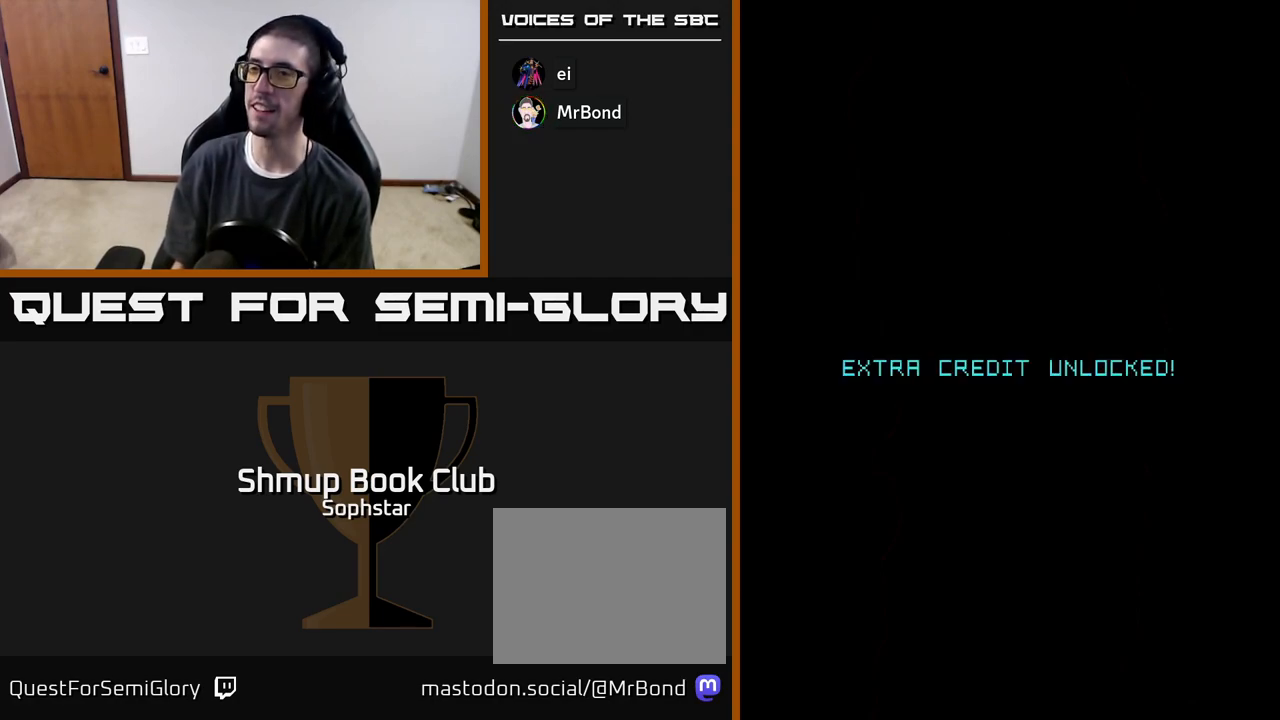
{"buttons": ["A"], "left_stick": "center", "events": [[83, "START", "down"], [217, "START", "up"], [317, "A", "down"], [433, "A", "up"], [500, "A", "down"]]}
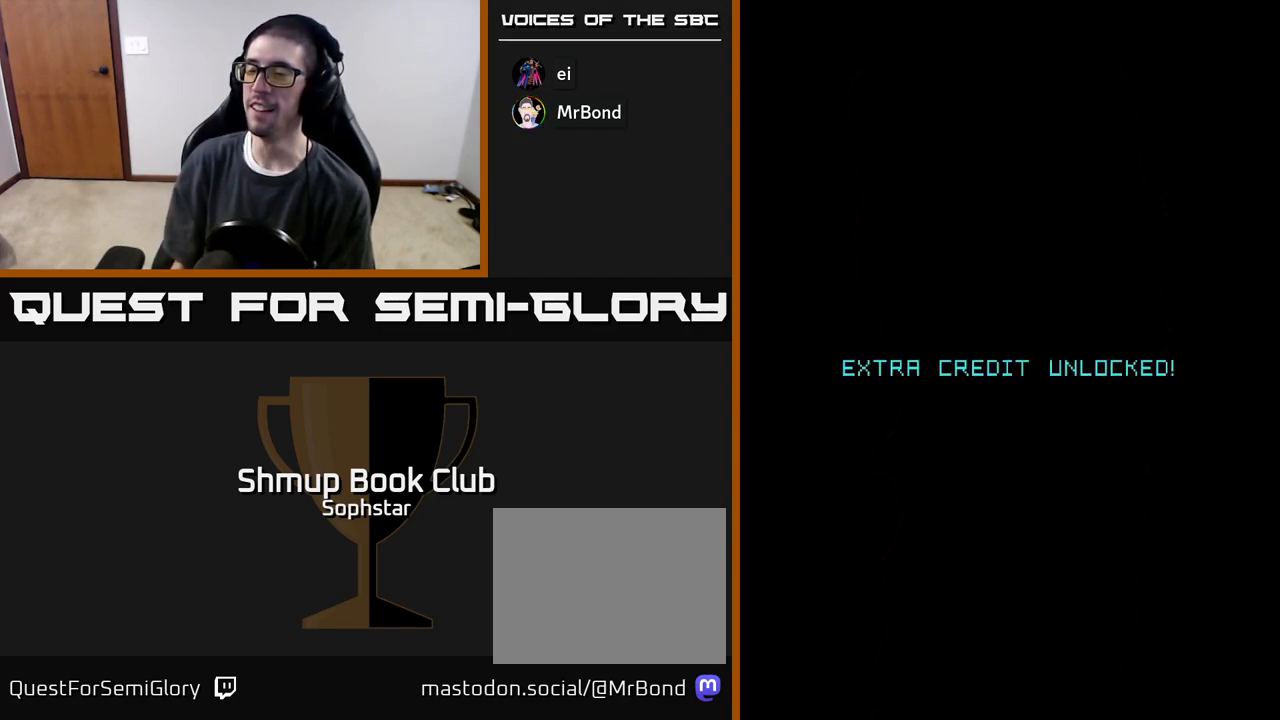
{"buttons": ["A"], "left_stick": "center", "events": [[83, "A", "up"], [167, "A", "down"], [217, "A", "up"], [300, "A", "down"], [367, "A", "up"], [467, "A", "down"]]}
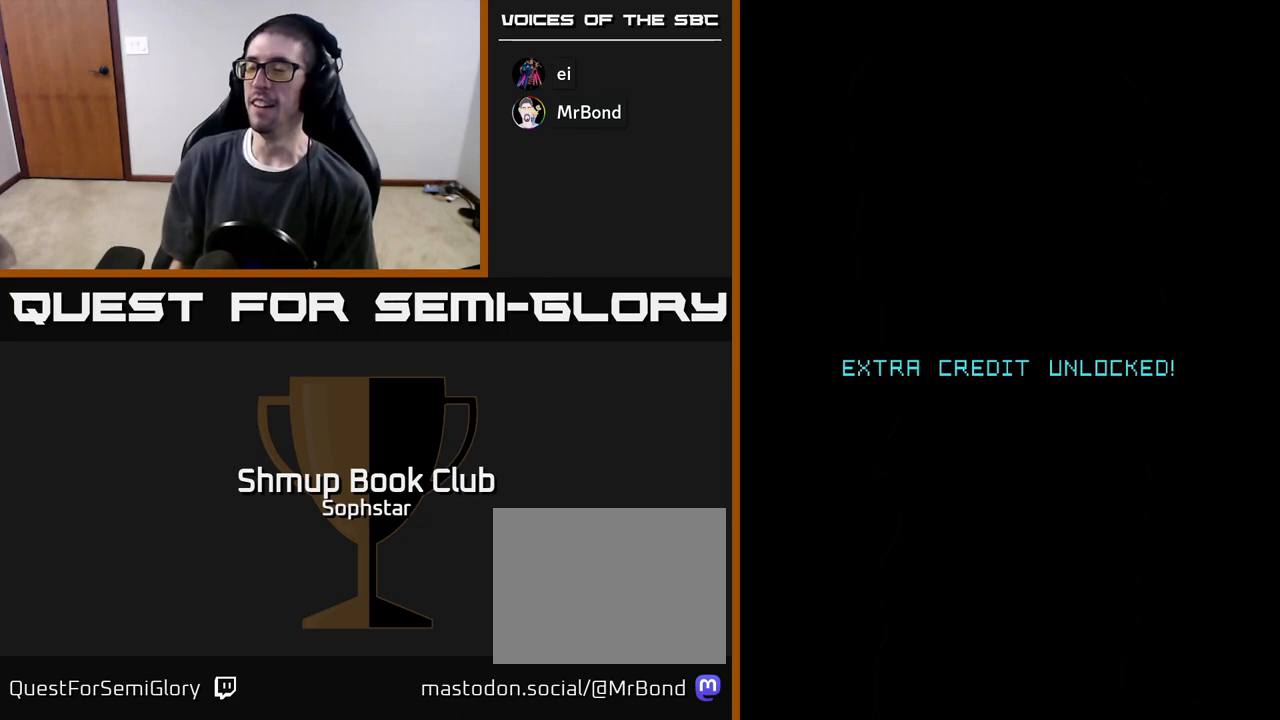
{"buttons": [], "left_stick": "center", "events": [[17, "A", "up"], [83, "A", "down"], [183, "A", "up"], [267, "START", "down"], [433, "START", "up"]]}
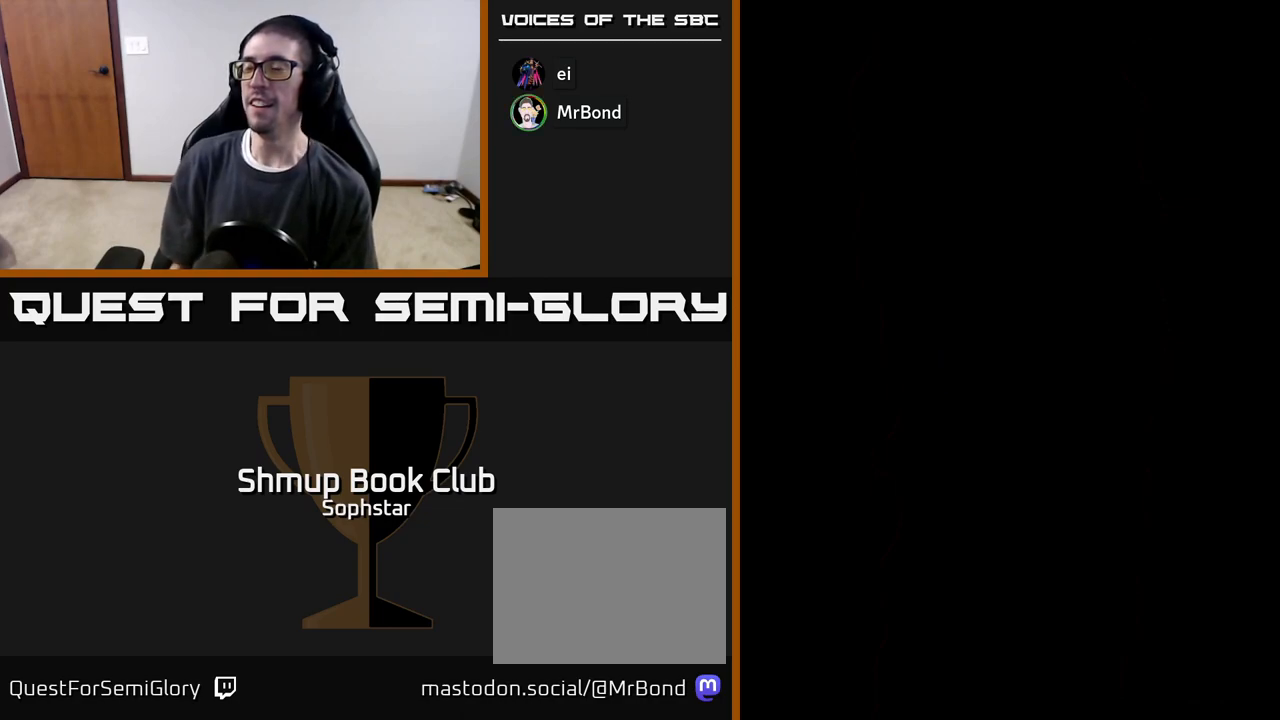
{"buttons": [], "left_stick": "center", "events": []}
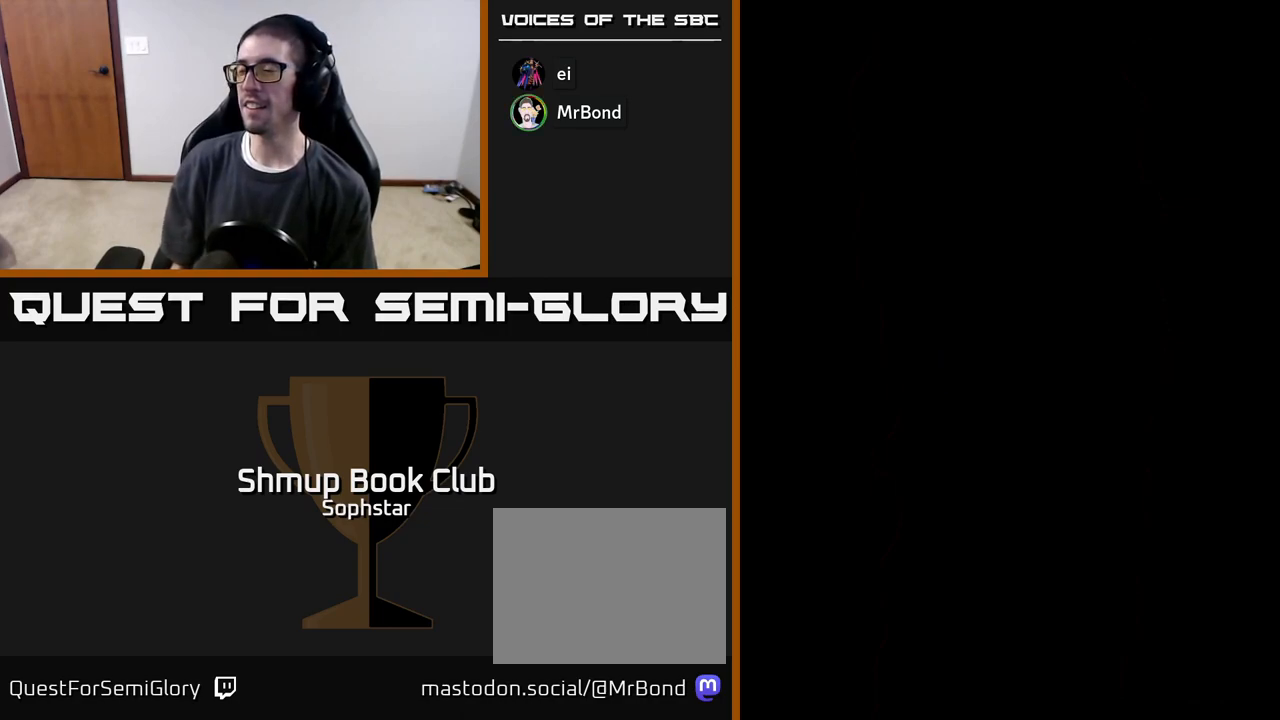
{"buttons": [], "left_stick": "center", "events": []}
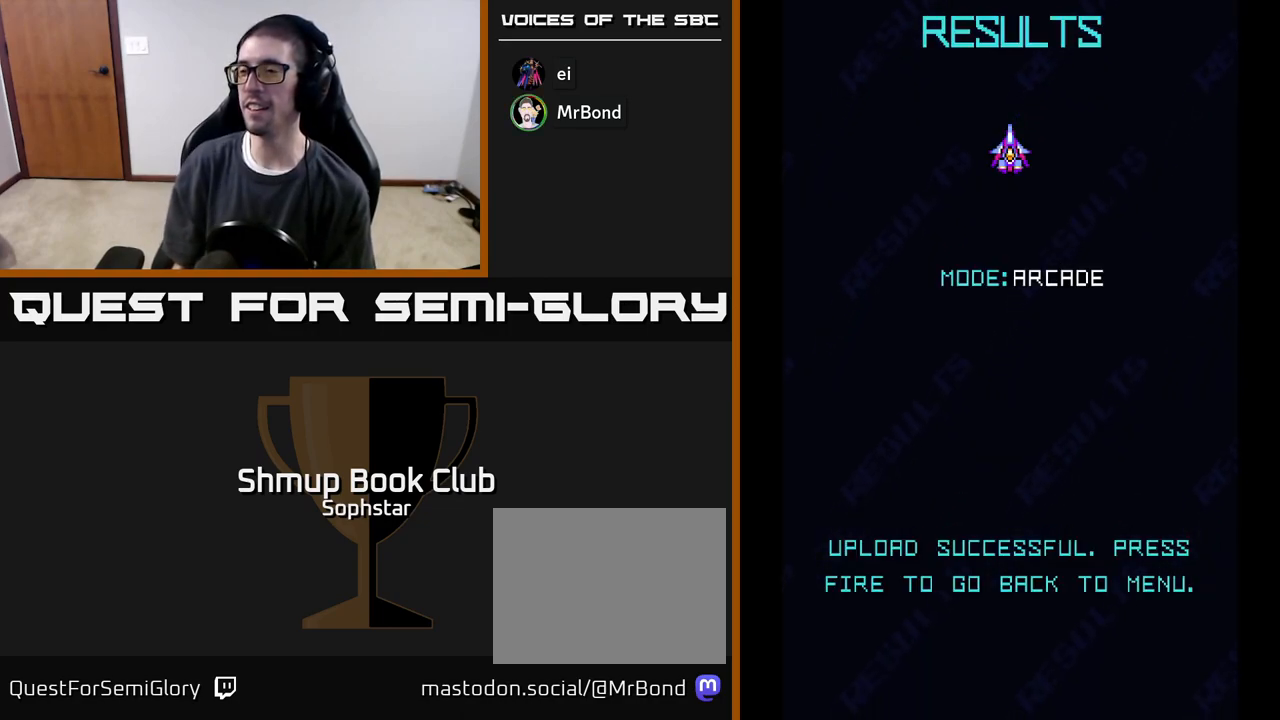
{"buttons": [], "left_stick": "center", "events": [[100, "START", "down"], [233, "START", "up"]]}
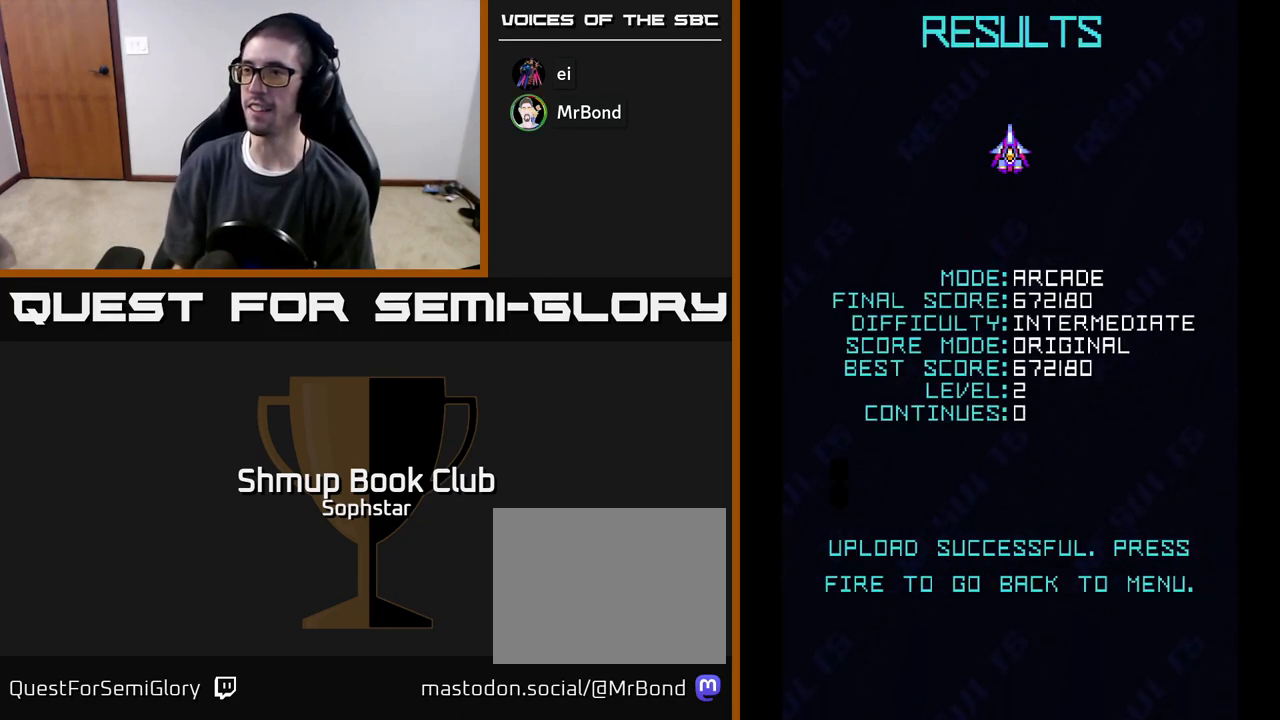
{"buttons": [], "left_stick": "center", "events": [[33, "A", "down"], [83, "A", "up"]]}
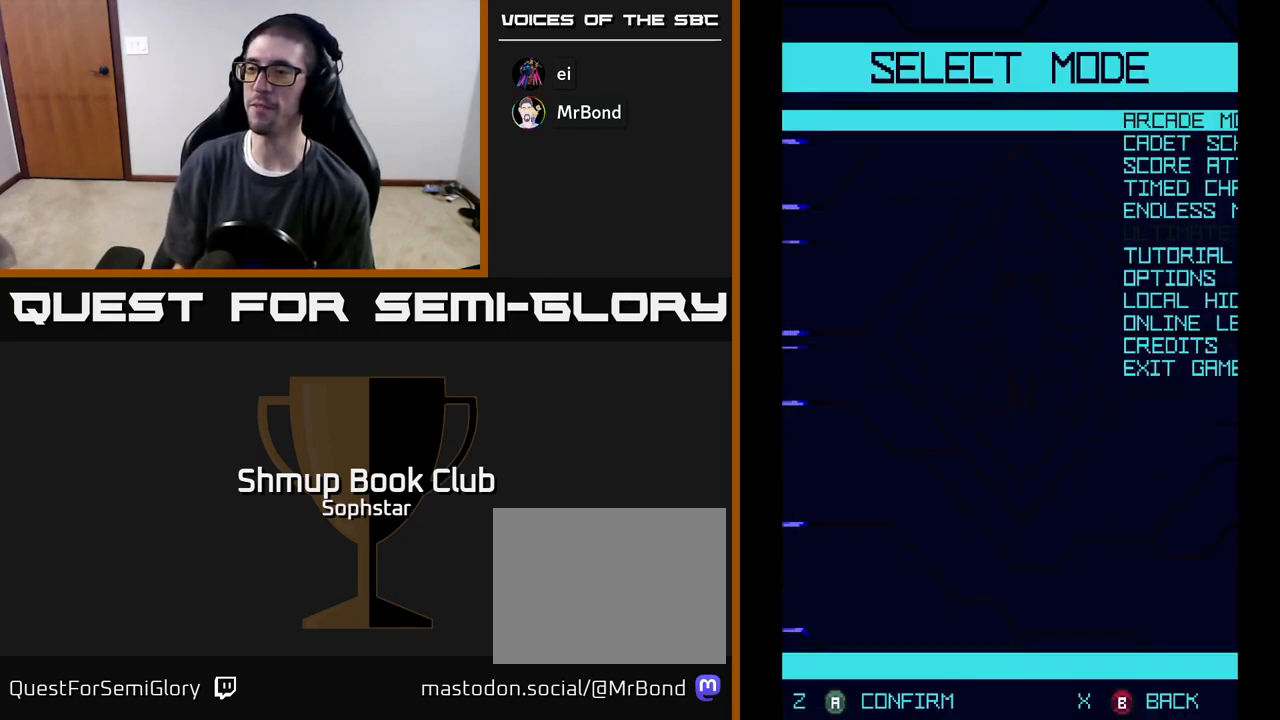
{"buttons": [], "left_stick": "center", "events": []}
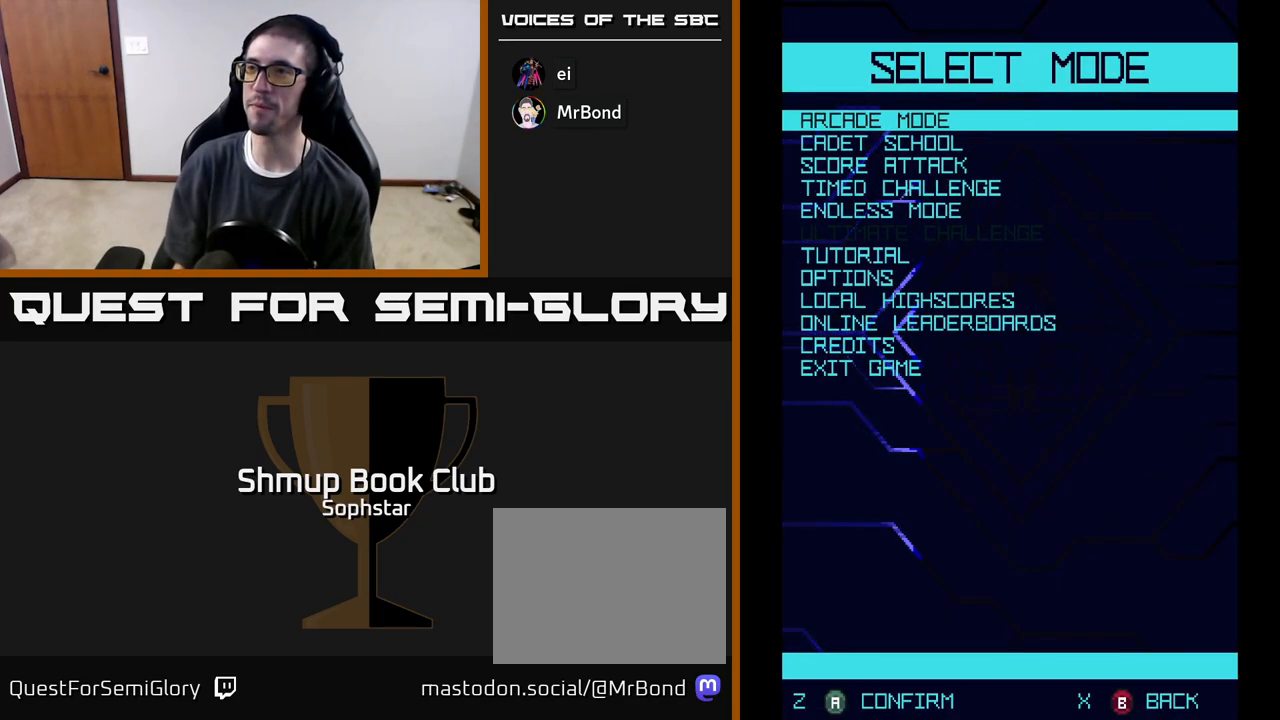
{"buttons": ["DPAD_DOWN"], "left_stick": "center", "events": [[33, "DPAD_DOWN", "down"], [100, "DPAD_DOWN", "up"], [200, "DPAD_DOWN", "down"], [233, "DPAD_DOWN", "up"], [333, "DPAD_DOWN", "down"], [383, "DPAD_DOWN", "up"], [483, "DPAD_DOWN", "down"]]}
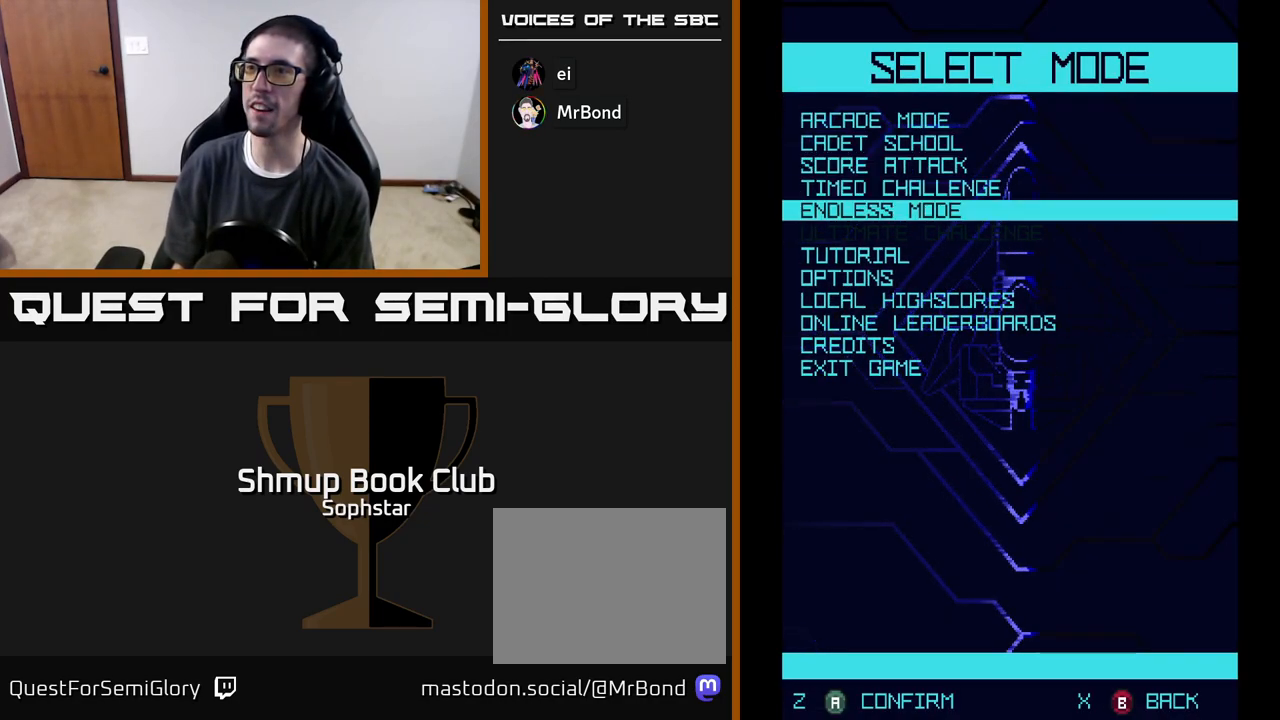
{"buttons": [], "left_stick": "center", "events": [[17, "DPAD_DOWN", "up"], [100, "DPAD_DOWN", "down"], [167, "DPAD_DOWN", "up"], [250, "DPAD_DOWN", "down"], [300, "DPAD_DOWN", "up"], [433, "A", "down"], [483, "A", "up"]]}
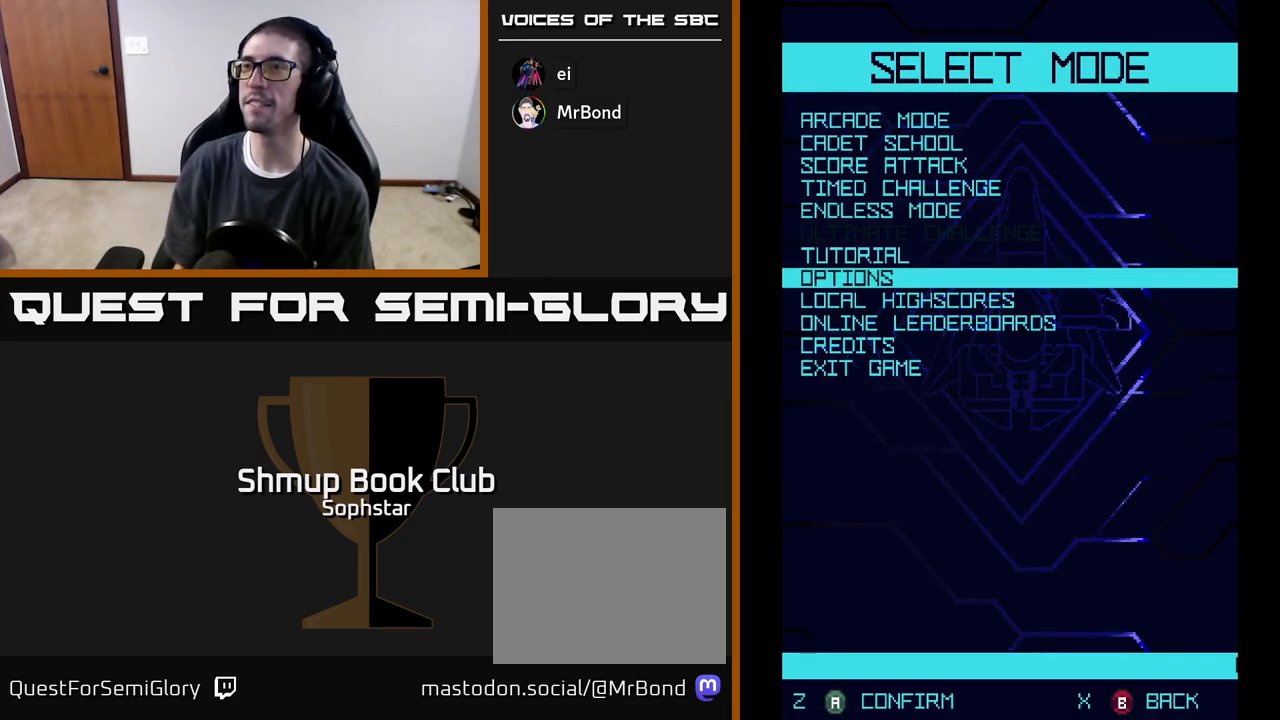
{"buttons": [], "left_stick": "center", "events": []}
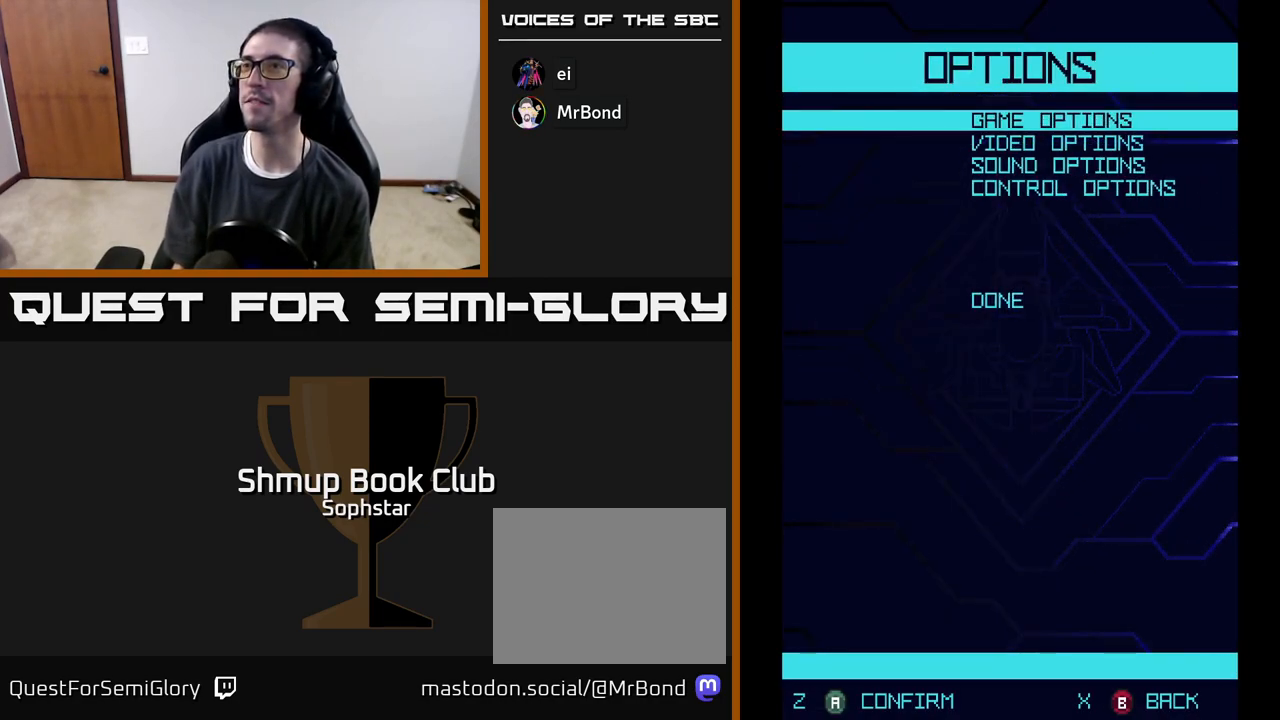
{"buttons": [], "left_stick": "center", "events": []}
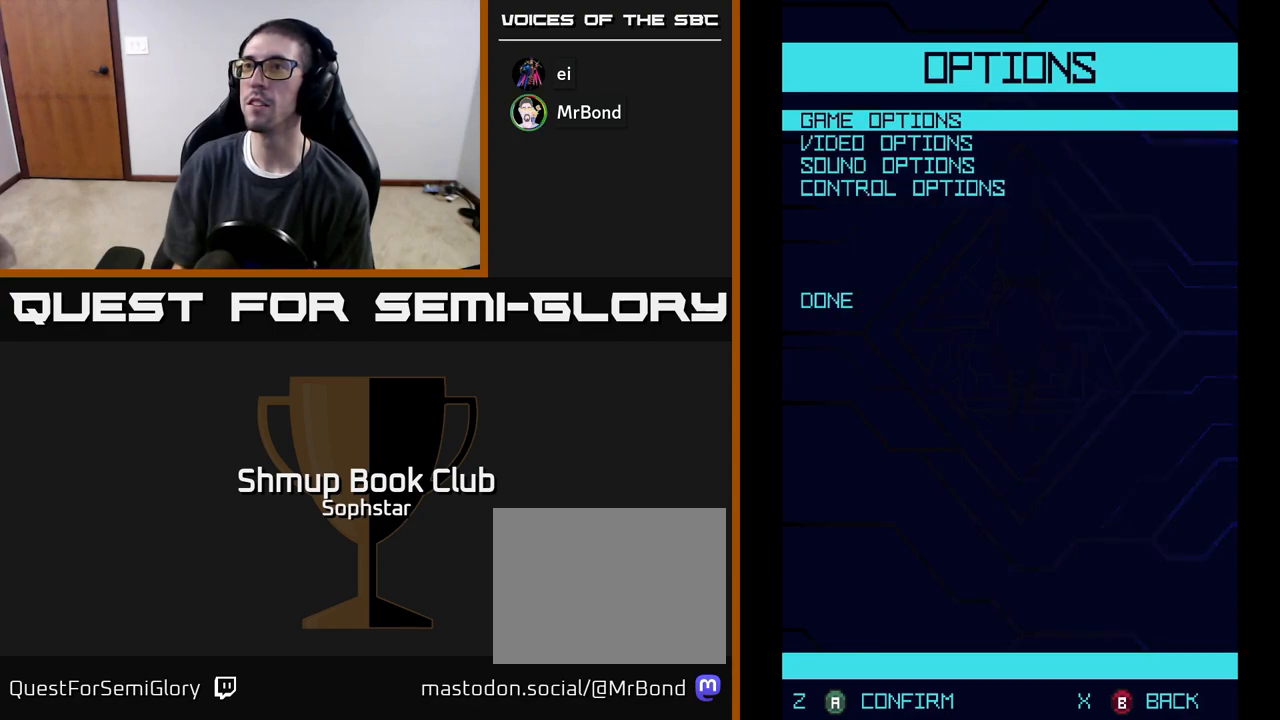
{"buttons": ["A"], "left_stick": "center", "events": [[417, "A", "down"]]}
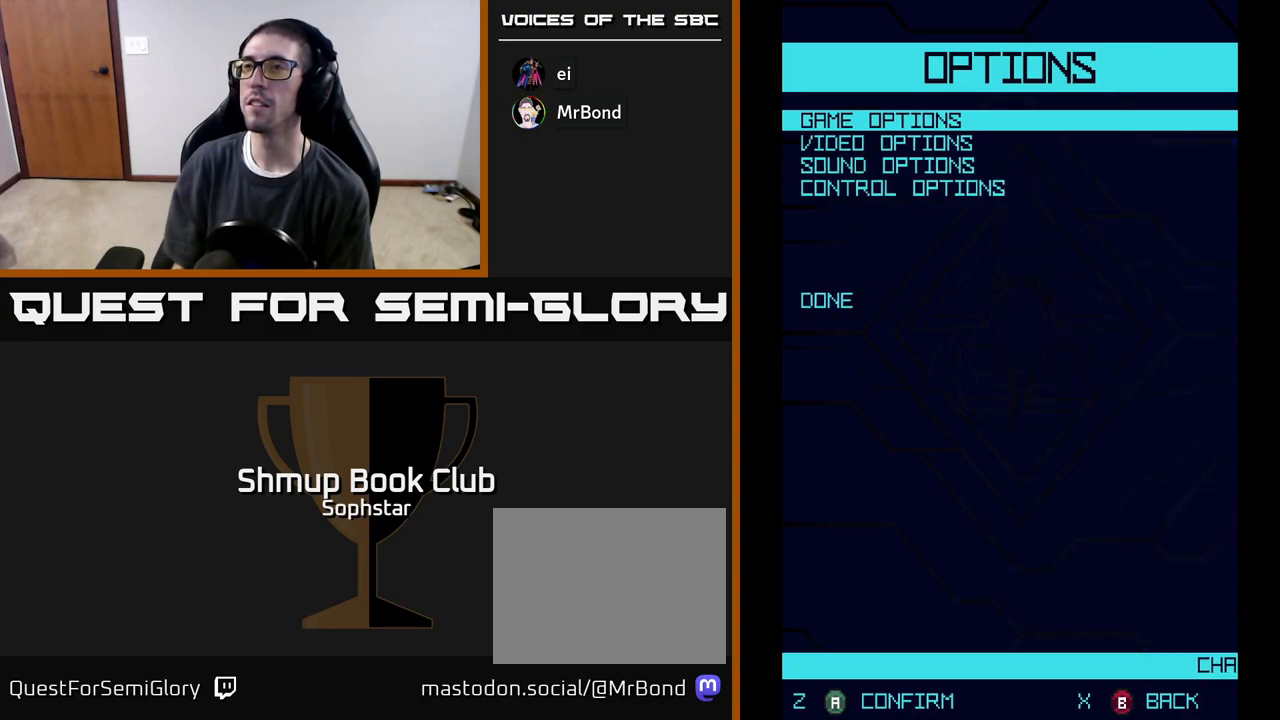
{"buttons": [], "left_stick": "center", "events": [[17, "A", "up"]]}
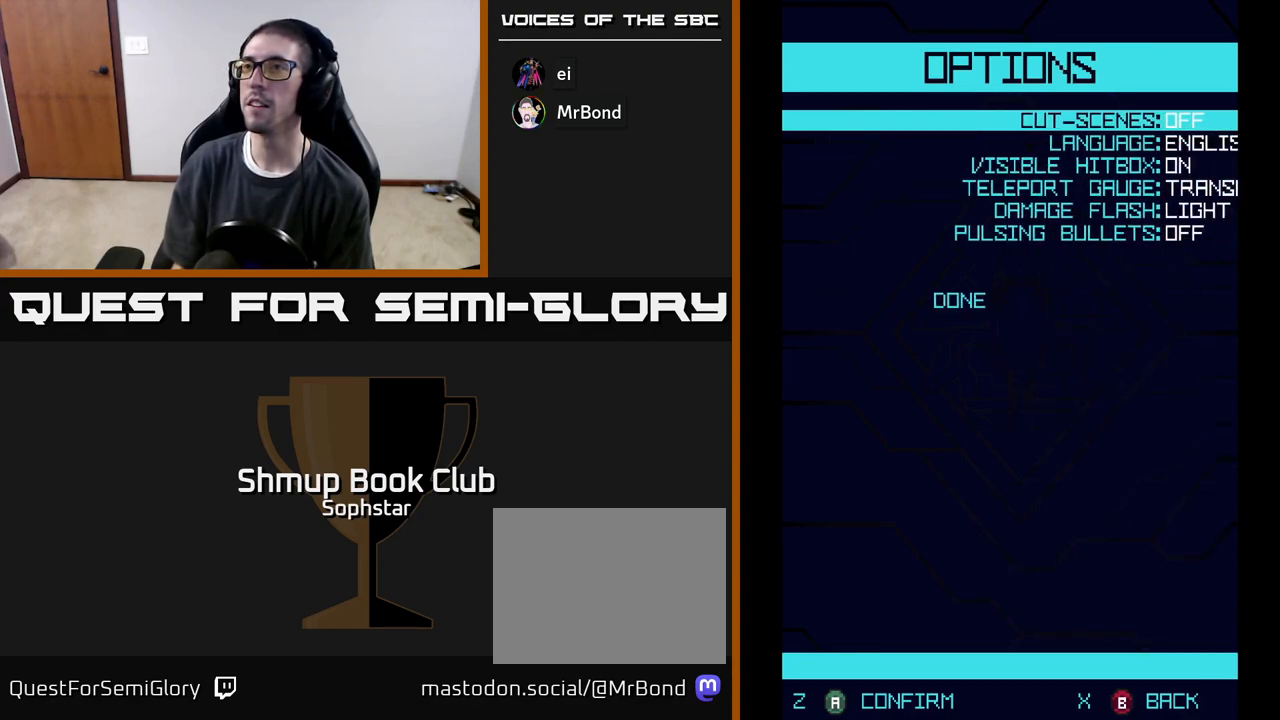
{"buttons": [], "left_stick": "center", "events": []}
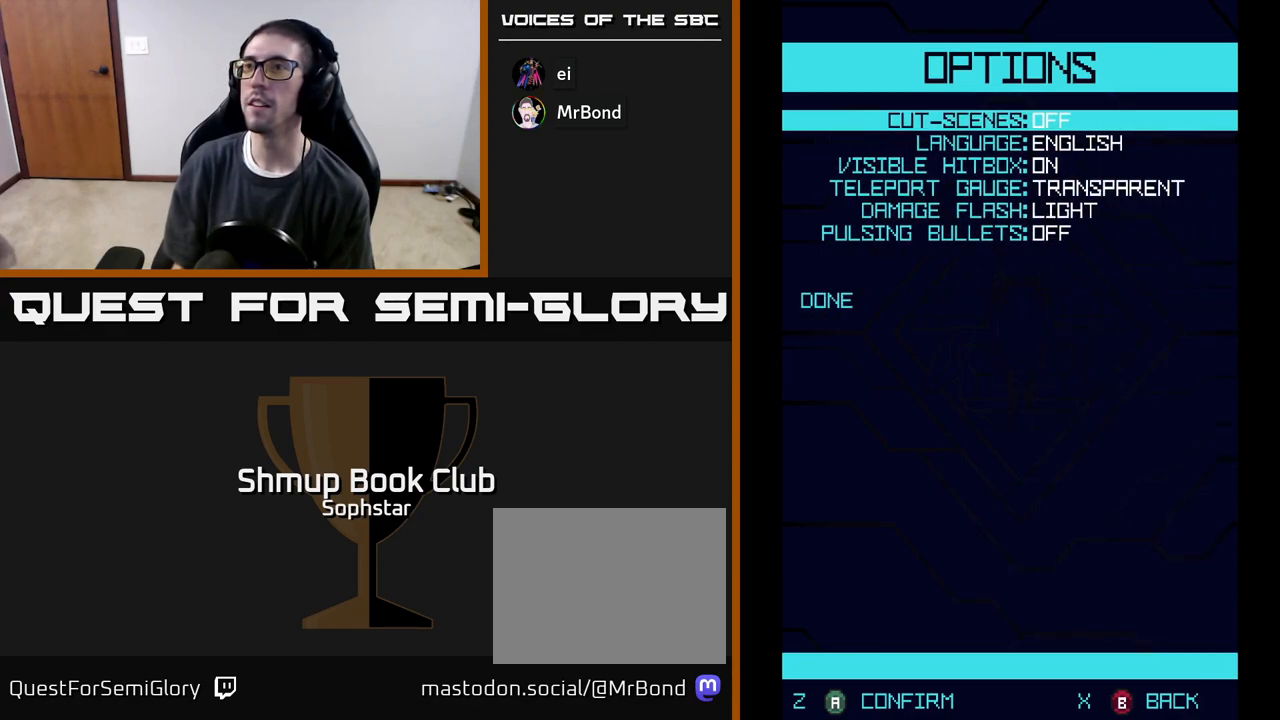
{"buttons": [], "left_stick": "center", "events": []}
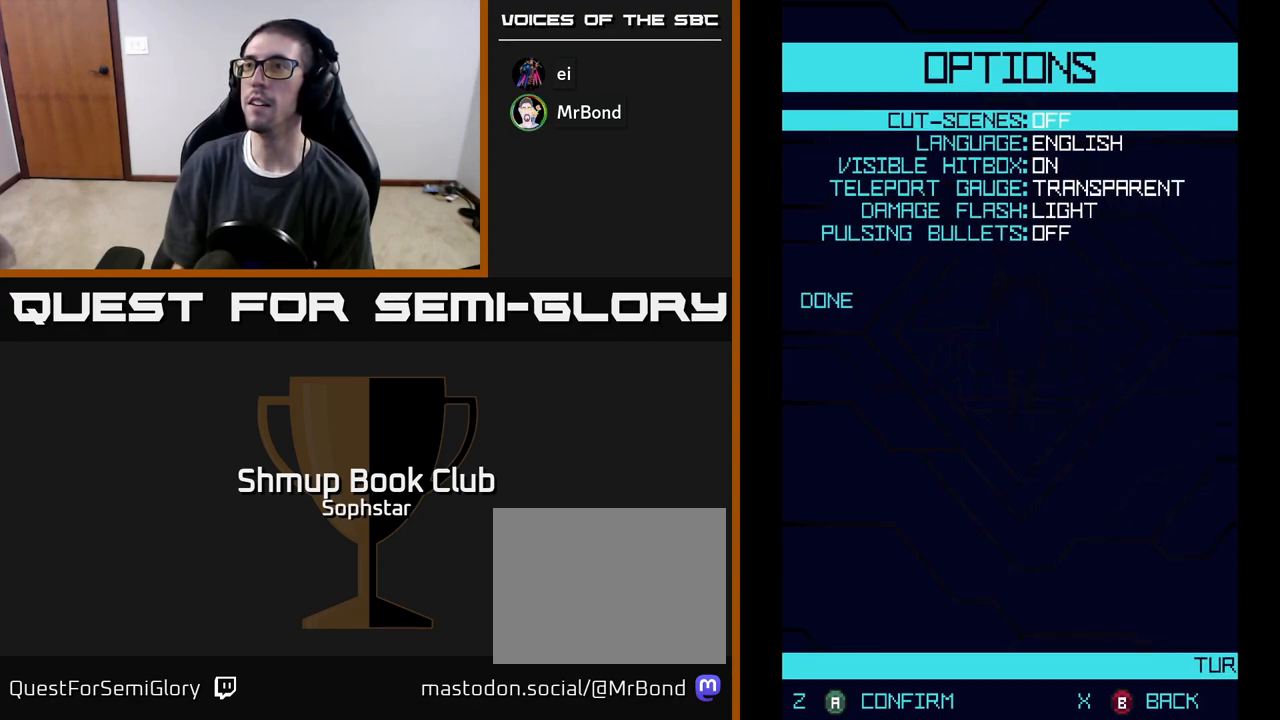
{"buttons": [], "left_stick": "center", "events": []}